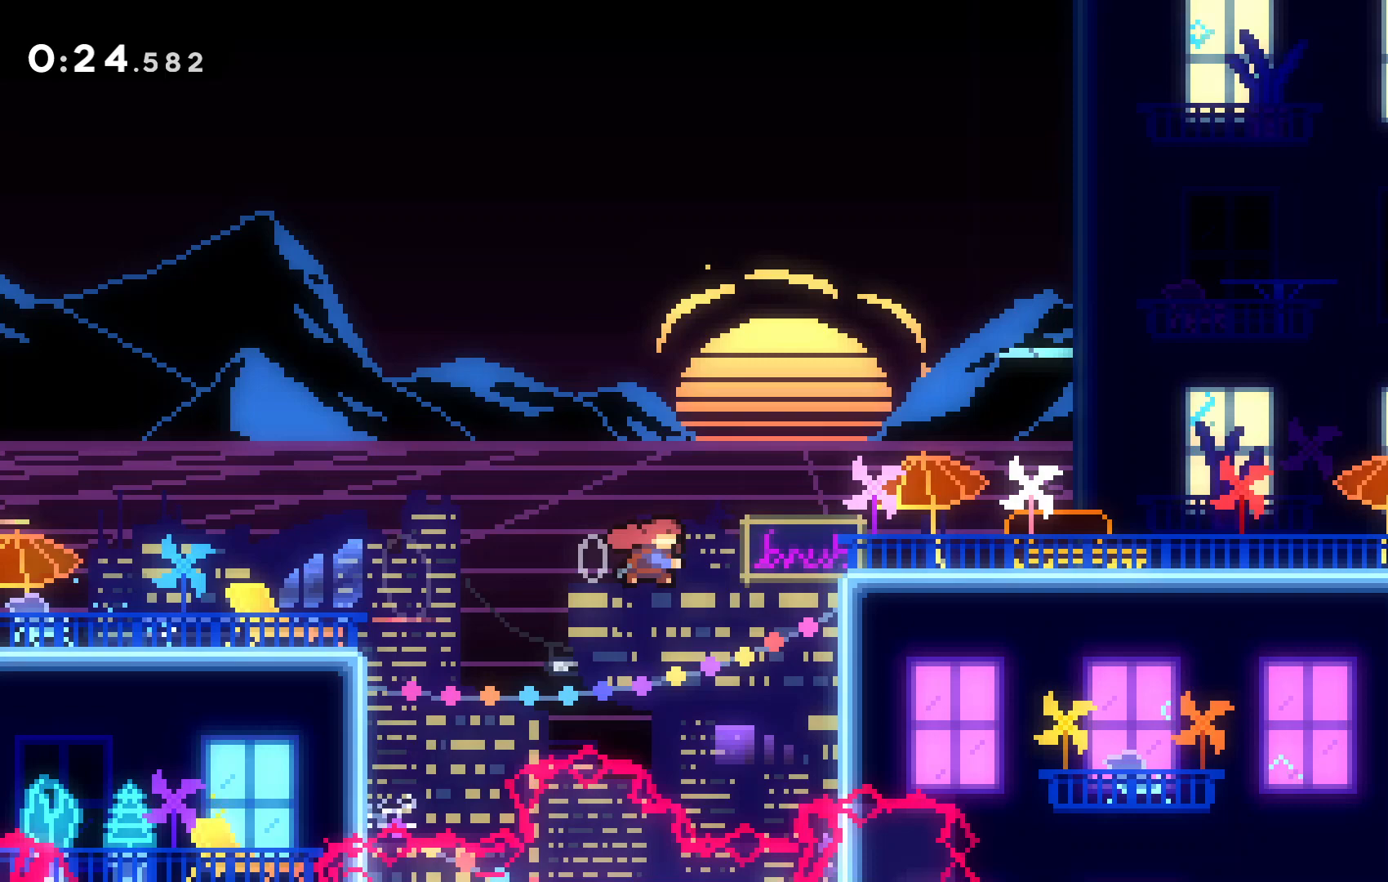
Gameplay with keyboard; each line is a JSON object with the keys held at the frame after it. "events" lists presses ("down") and releases ("up") of "c", "down", "escape", "left", "right", "tilde", "up", "x" and "z" between this image and that frame as [ms after this image, input, new state], when the widget could be followed in between. No other keys are recorded. Mouse input is not recorded.
{"keys": ["right"], "events": [[134, "x", "up"], [167, "up", "up"]]}
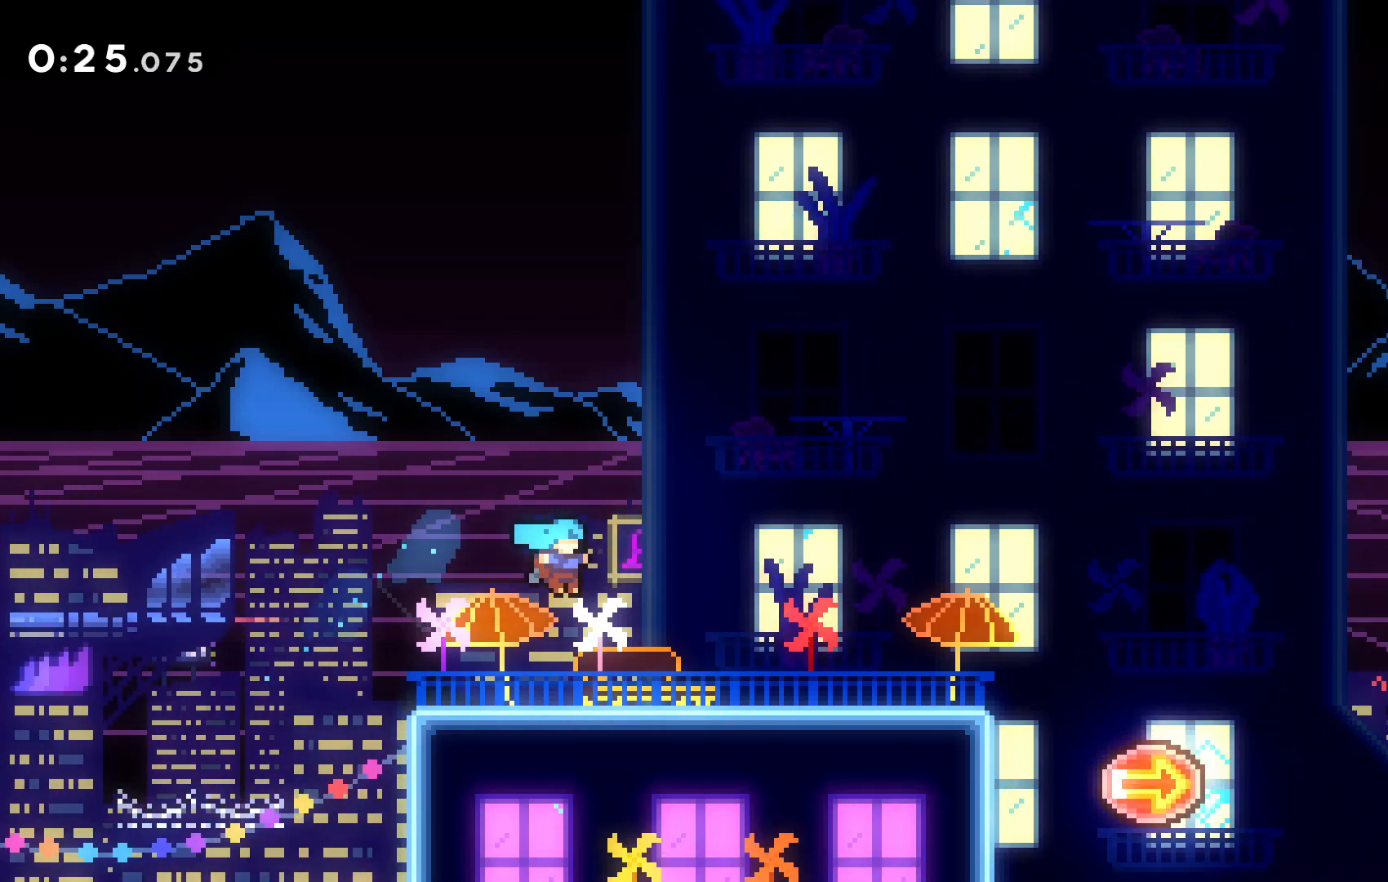
{"keys": ["right"], "events": []}
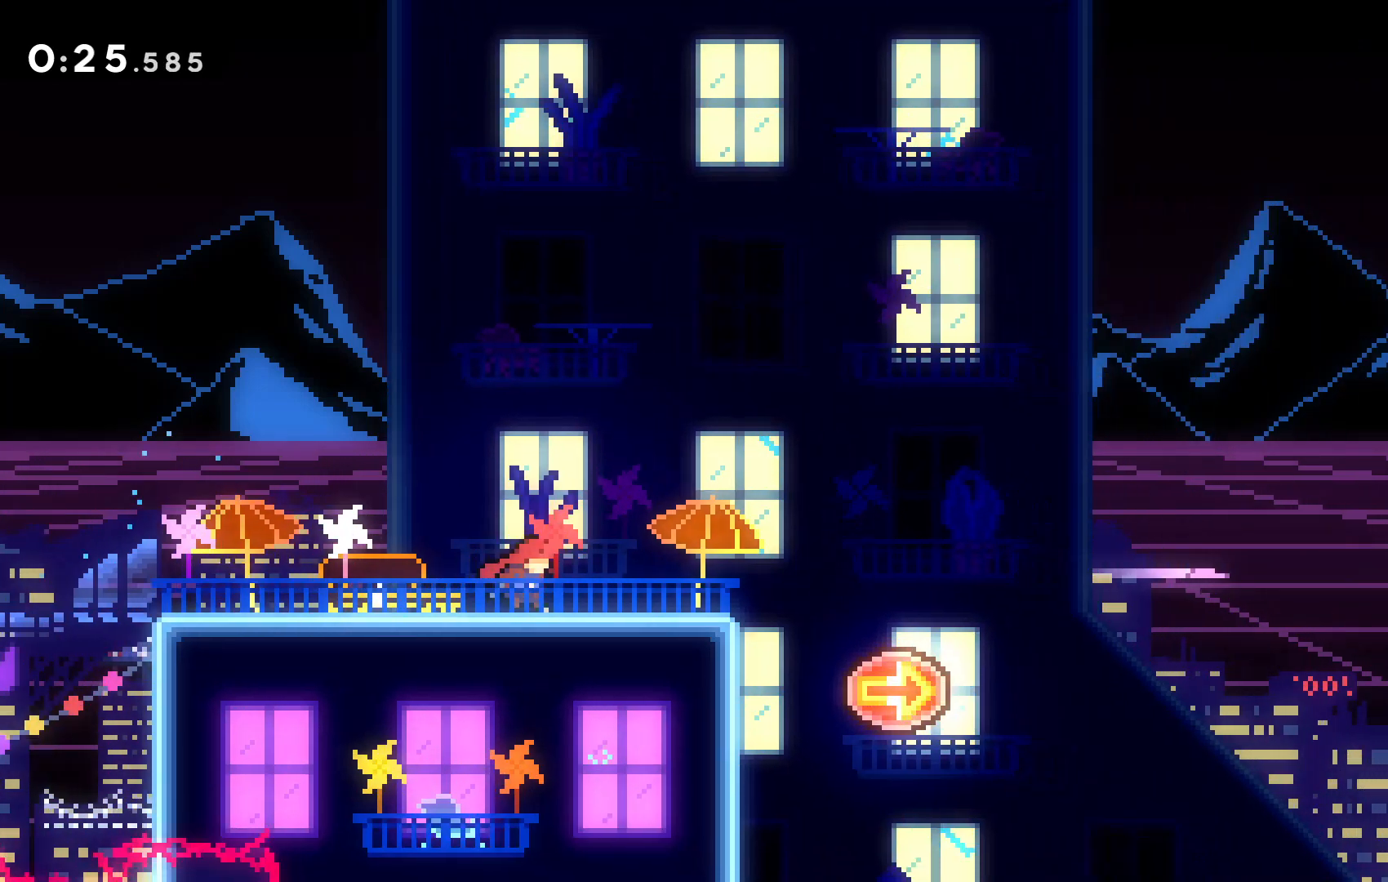
{"keys": ["c", "up", "x"], "events": [[67, "right", "up"], [200, "c", "down"], [200, "up", "down"], [500, "x", "down"]]}
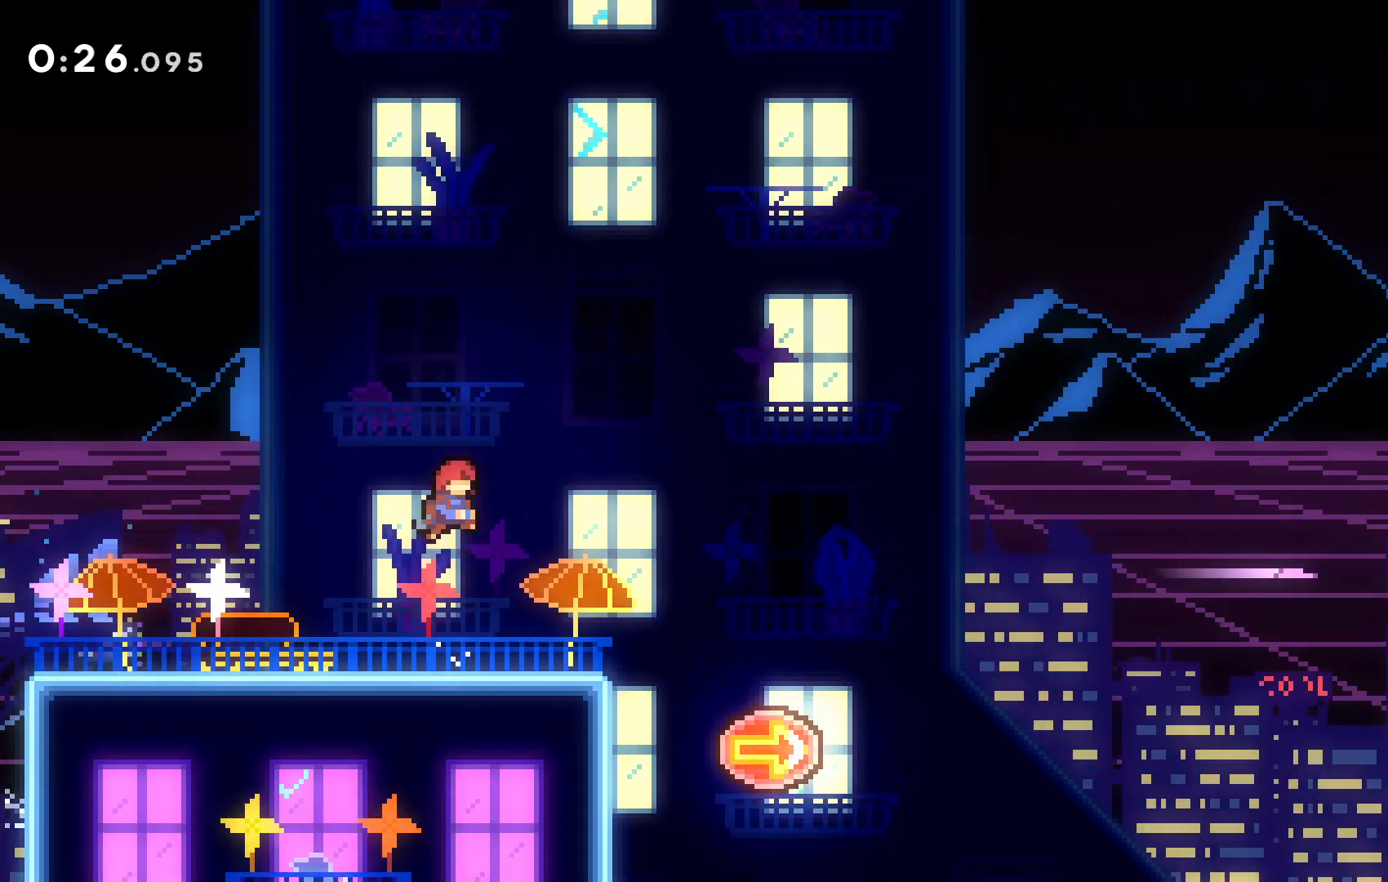
{"keys": ["up"], "events": [[34, "c", "up"], [467, "x", "up"]]}
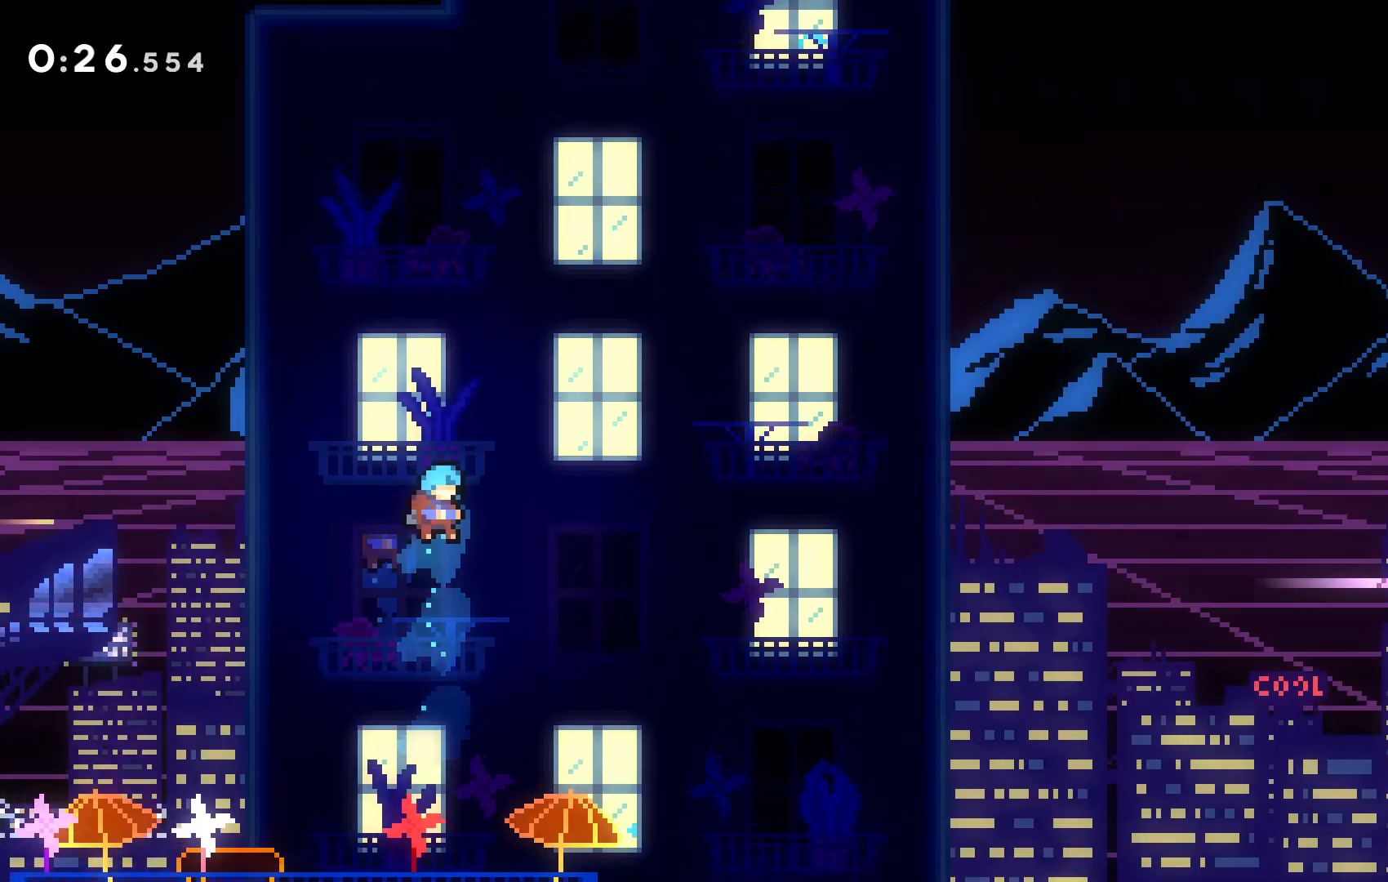
{"keys": ["right"], "events": [[34, "up", "up"], [367, "right", "down"]]}
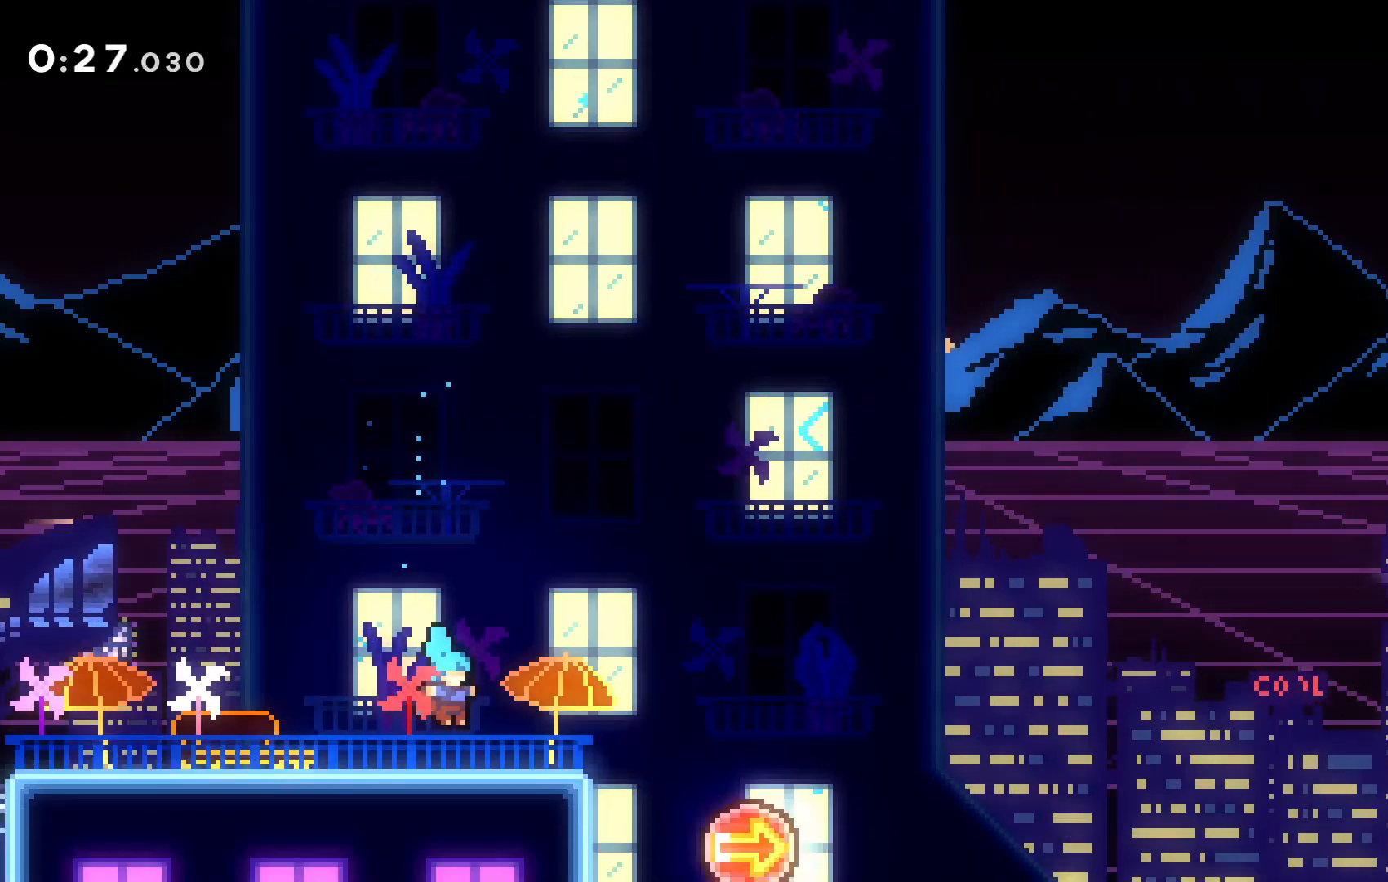
{"keys": []}